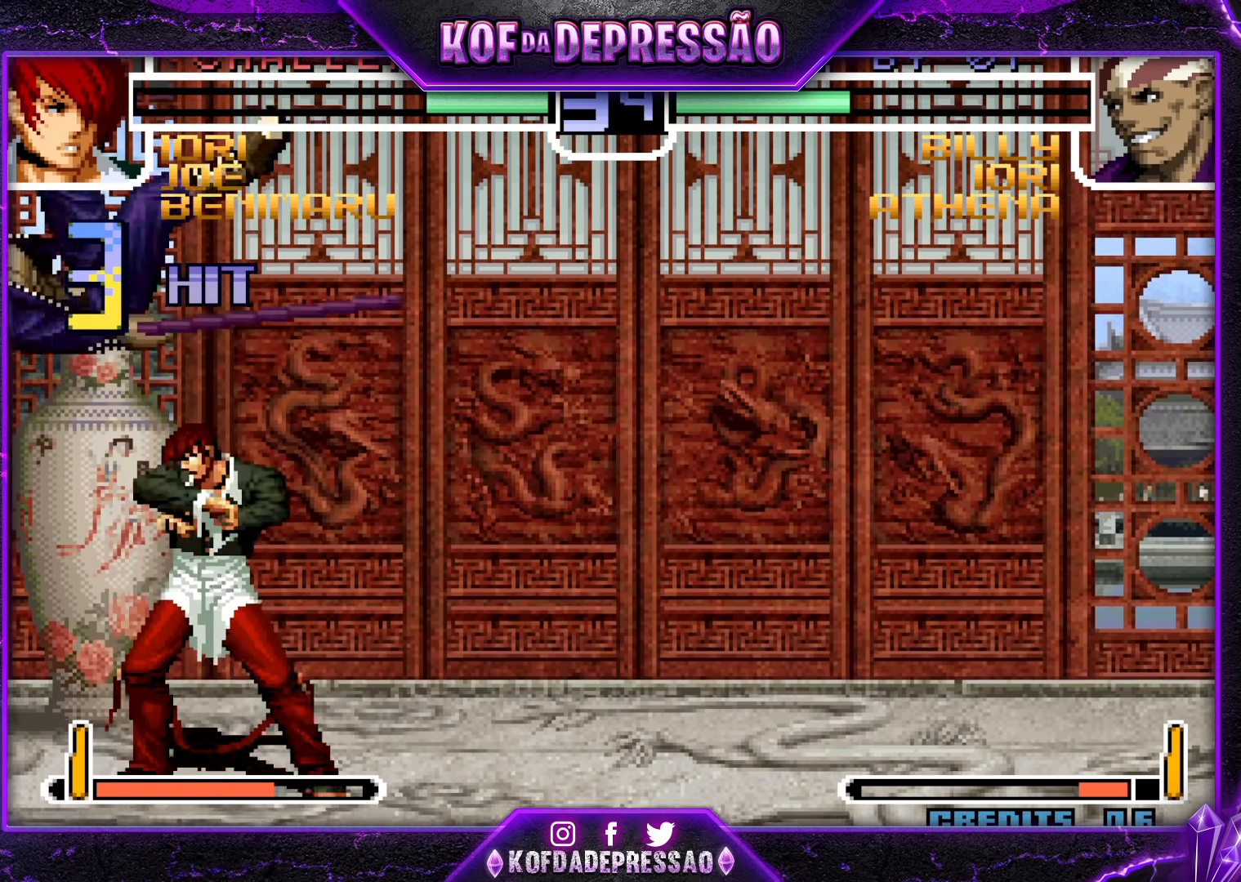
Gameplay with a controller (arcade stick); each line is a JSON object with the inputs held at the frame after it. "events" lists button and stick changes between this image and that frame as [ms after this image, input, new state], when the widget could be followed in between. Not read: L3 R3.
{"buttons": ["TRIANGLE"], "left_stick": "center", "events": [[133, "TRIANGLE", "down"], [133, "left_stick", "down-right"], [217, "TRIANGLE", "up"], [283, "left_stick", "center"], [450, "TRIANGLE", "down"]]}
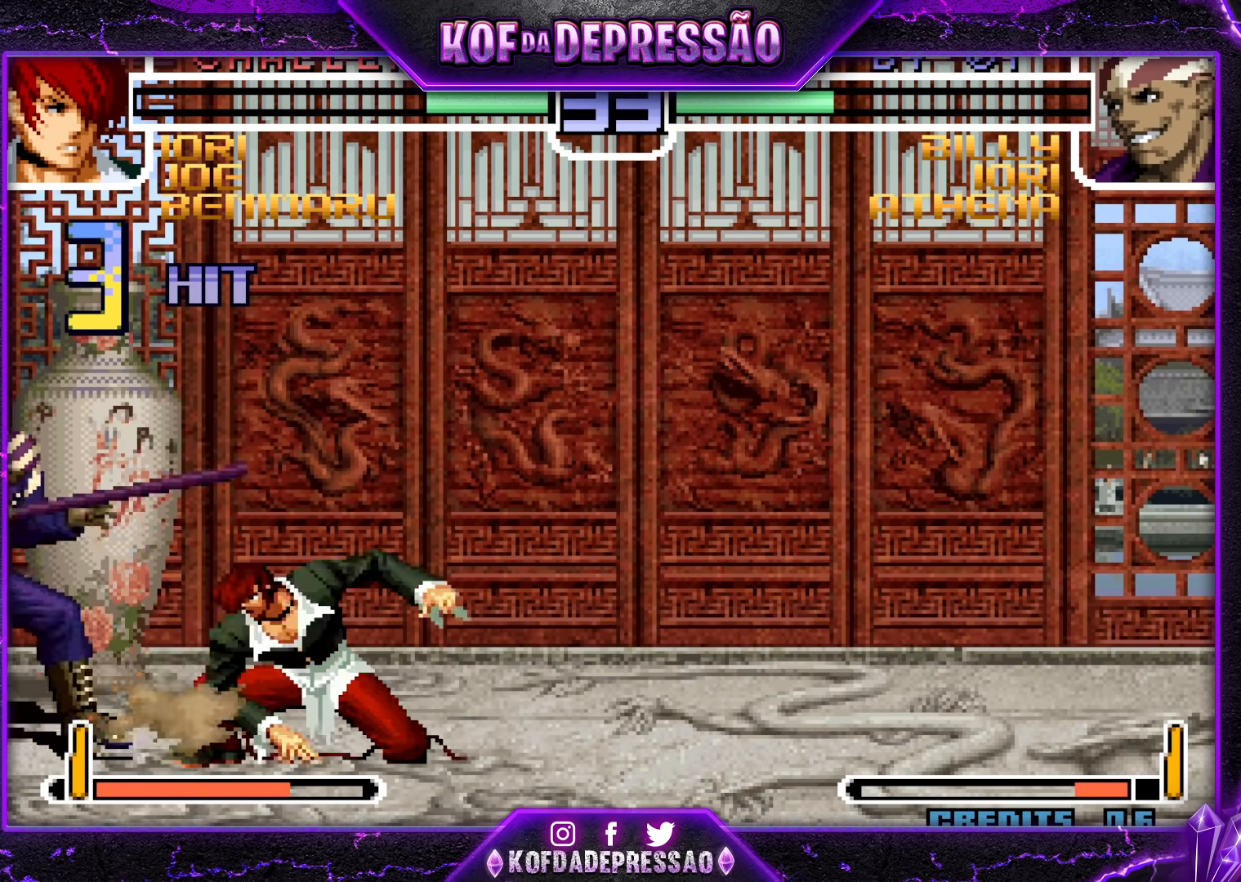
{"buttons": [], "left_stick": "right", "events": [[17, "TRIANGLE", "up"], [100, "left_stick", "left"], [133, "SQUARE", "down"], [200, "SQUARE", "up"], [233, "left_stick", "down"], [300, "left_stick", "left"], [400, "left_stick", "down"], [450, "left_stick", "right"]]}
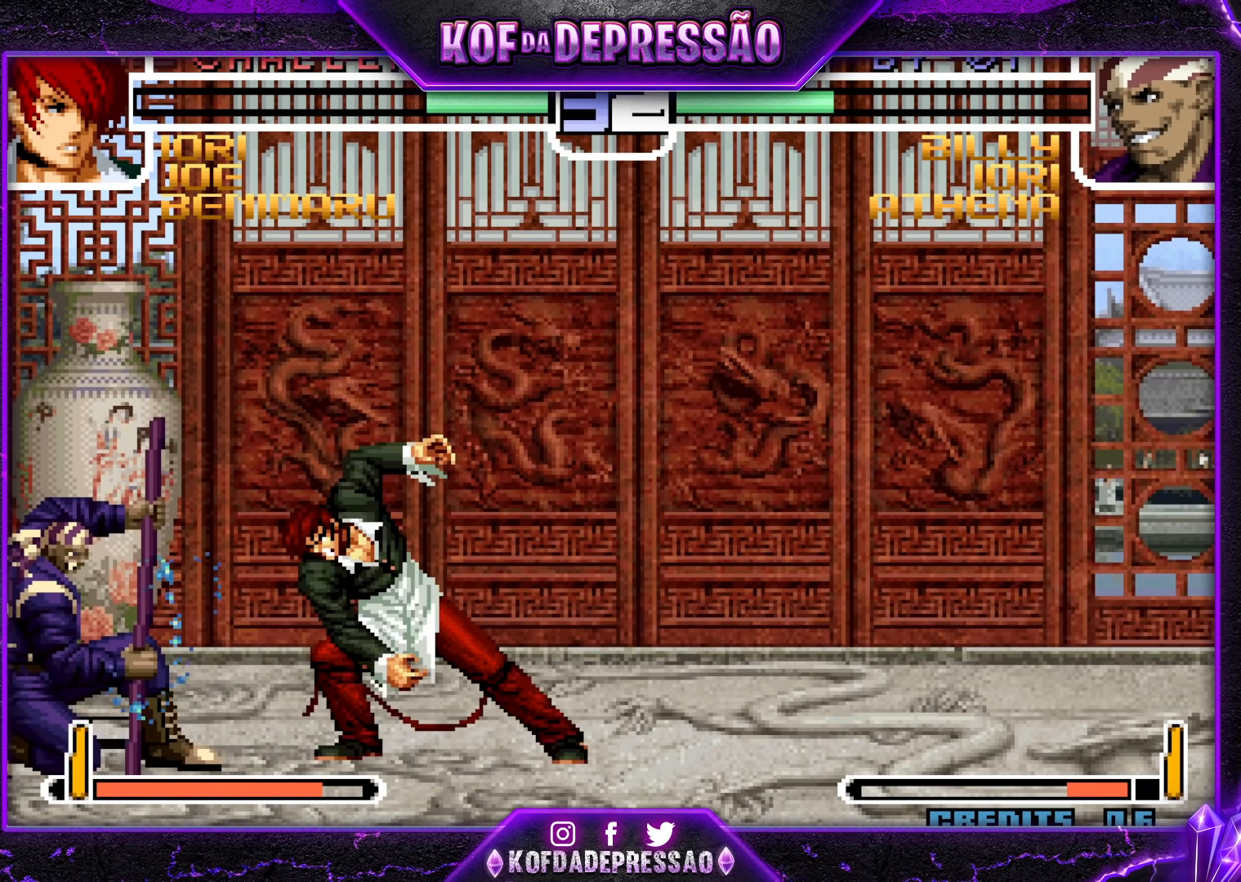
{"buttons": [], "left_stick": "up-left", "events": [[33, "left_stick", "center"], [367, "left_stick", "up-left"]]}
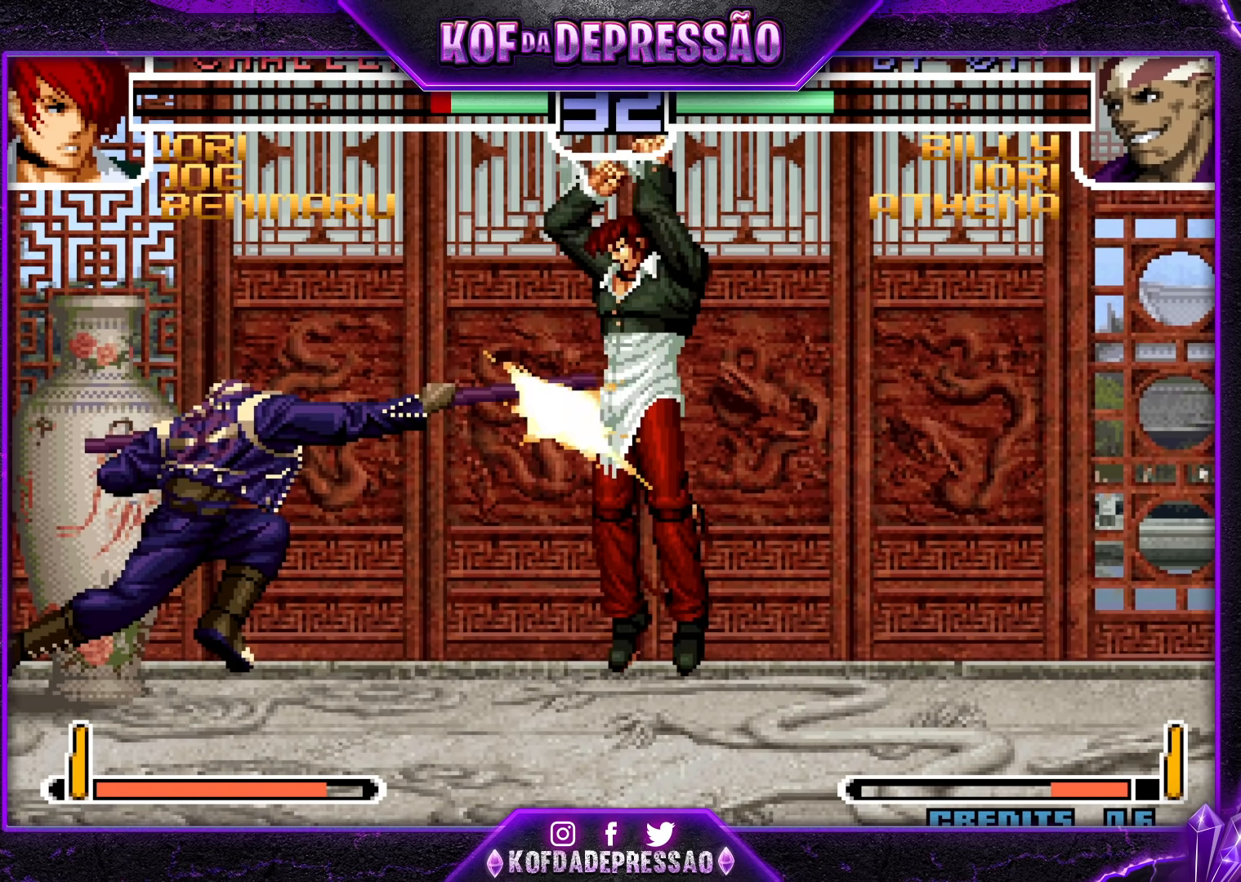
{"buttons": [], "left_stick": "center", "events": [[183, "R1", "down"], [233, "left_stick", "center"], [350, "R1", "up"]]}
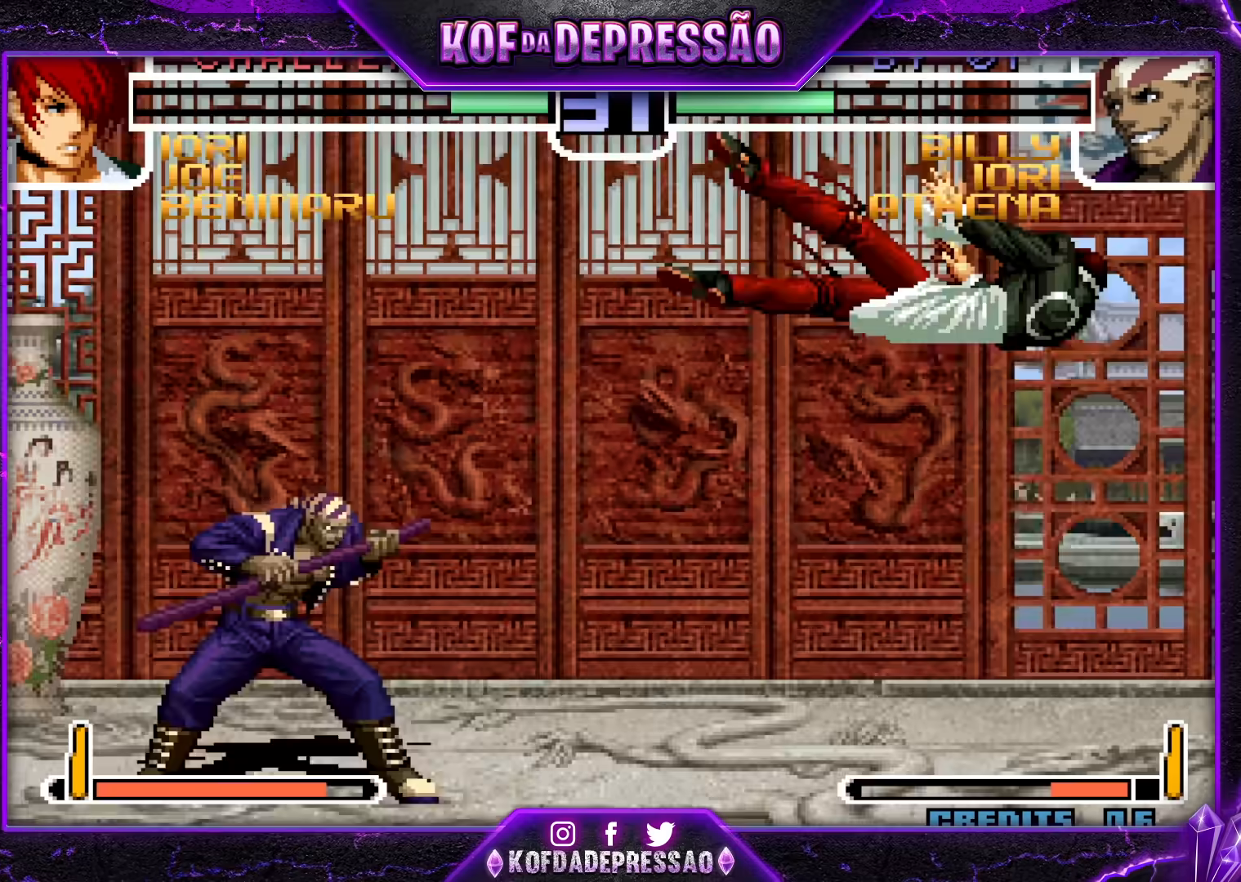
{"buttons": [], "left_stick": "center", "events": []}
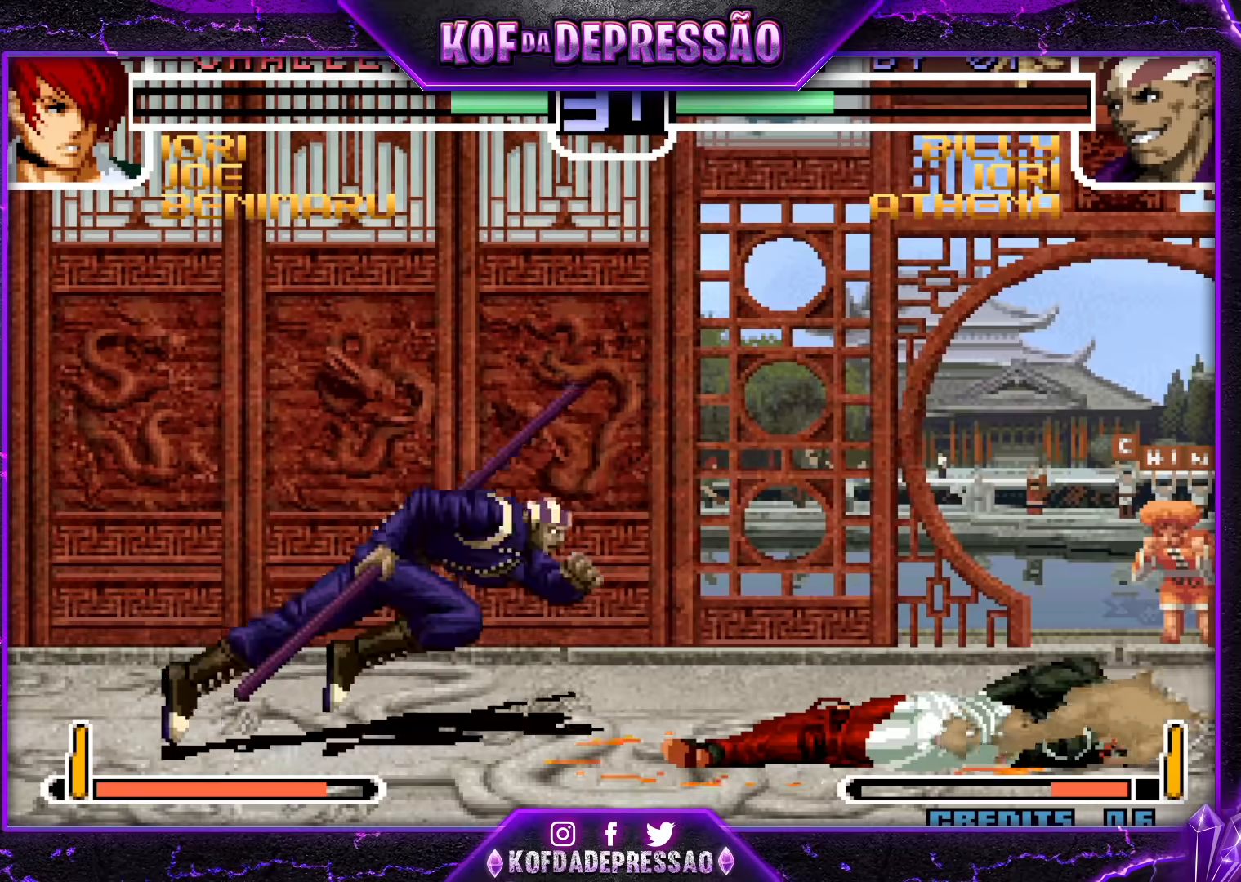
{"buttons": [], "left_stick": "down-right", "events": [[317, "left_stick", "down-right"]]}
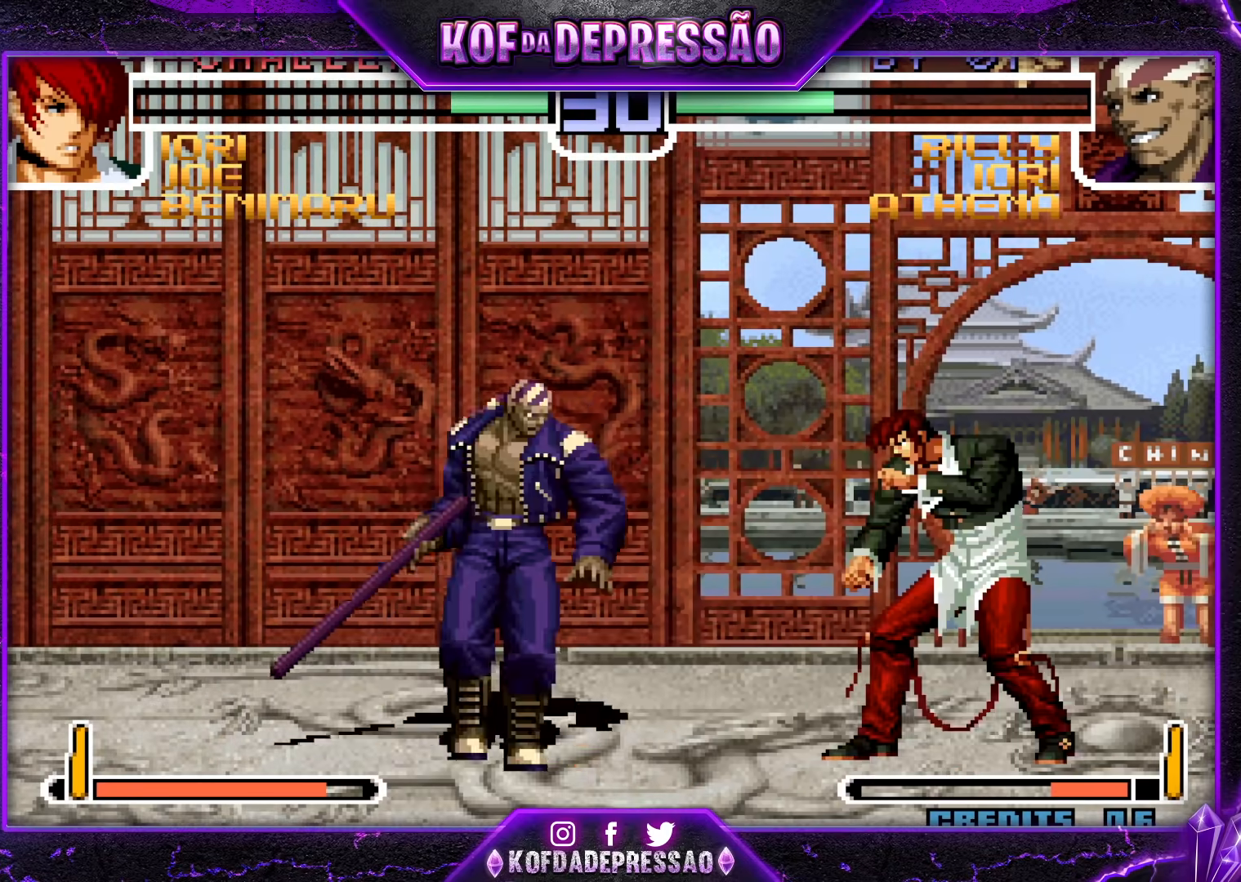
{"buttons": [], "left_stick": "down-right", "events": []}
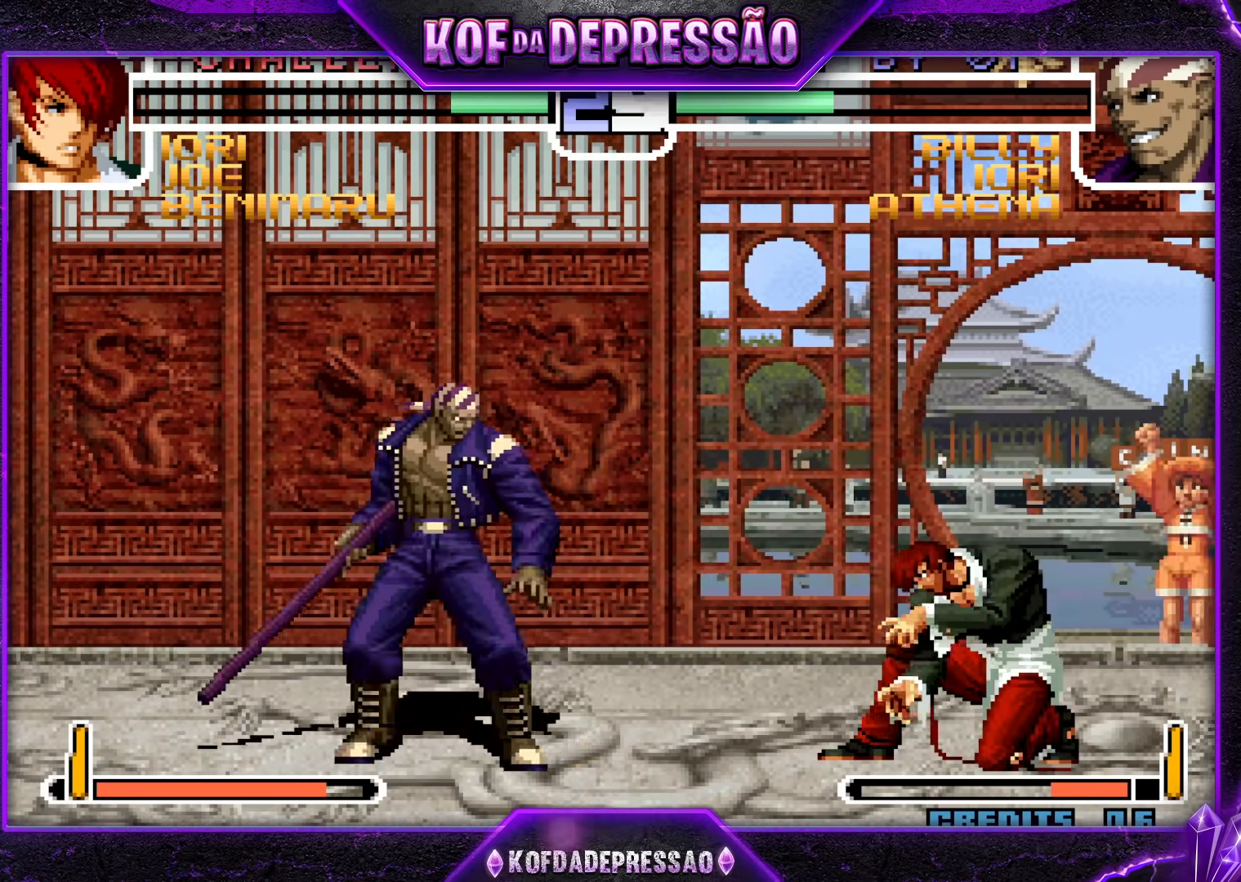
{"buttons": [], "left_stick": "down-right", "events": [[100, "left_stick", "down-left"], [133, "SQUARE", "down"], [200, "left_stick", "center"], [217, "SQUARE", "up"], [267, "left_stick", "down-right"]]}
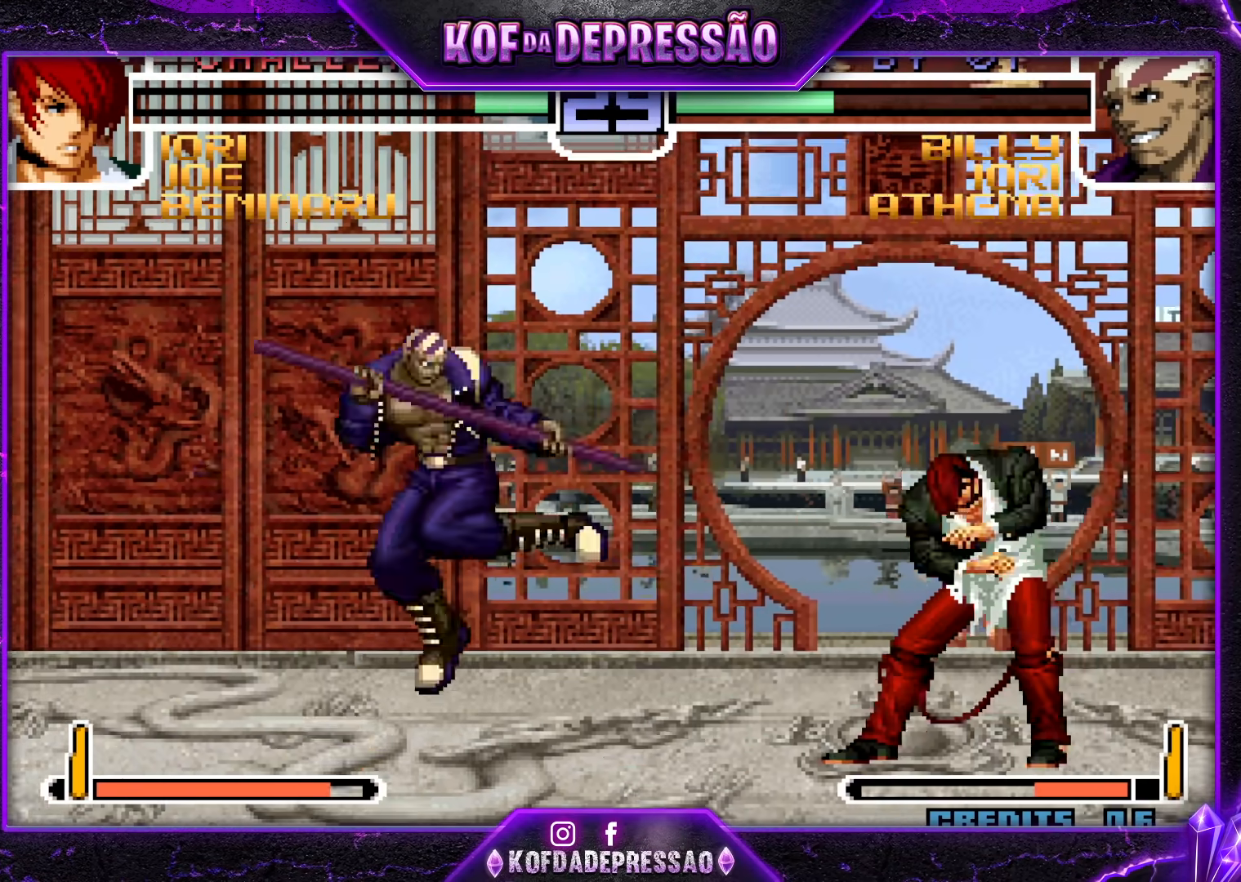
{"buttons": [], "left_stick": "right", "events": [[367, "left_stick", "right"]]}
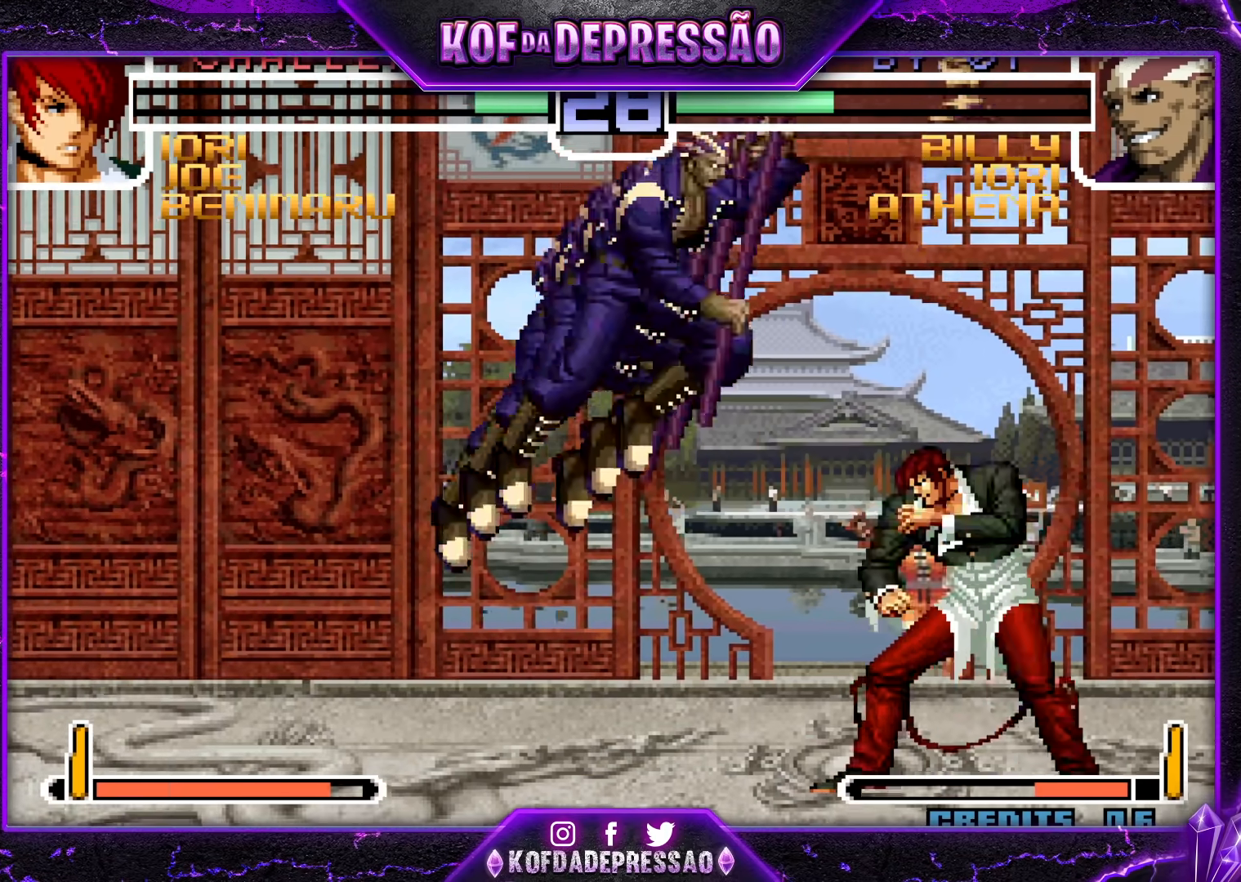
{"buttons": [], "left_stick": "right", "events": []}
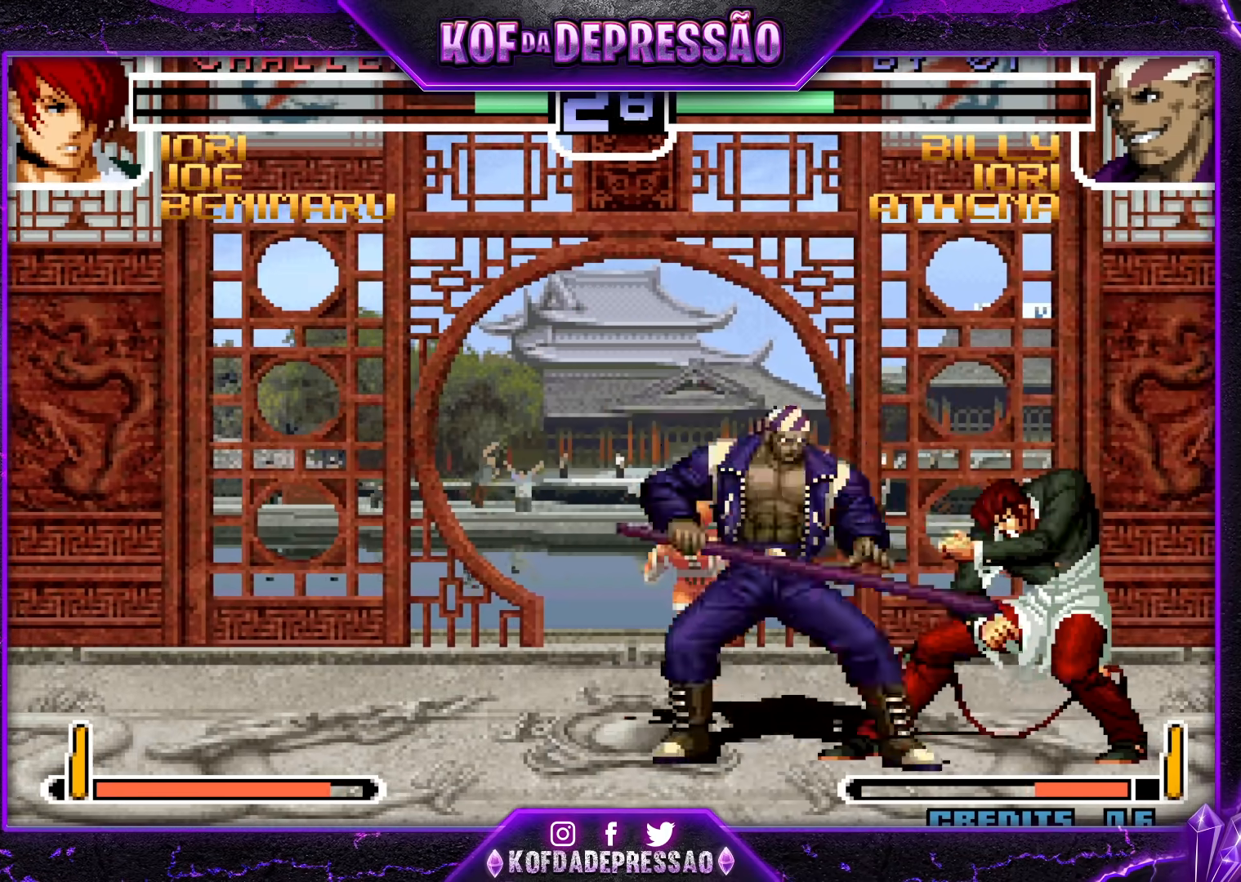
{"buttons": [], "left_stick": "center", "events": [[500, "left_stick", "center"]]}
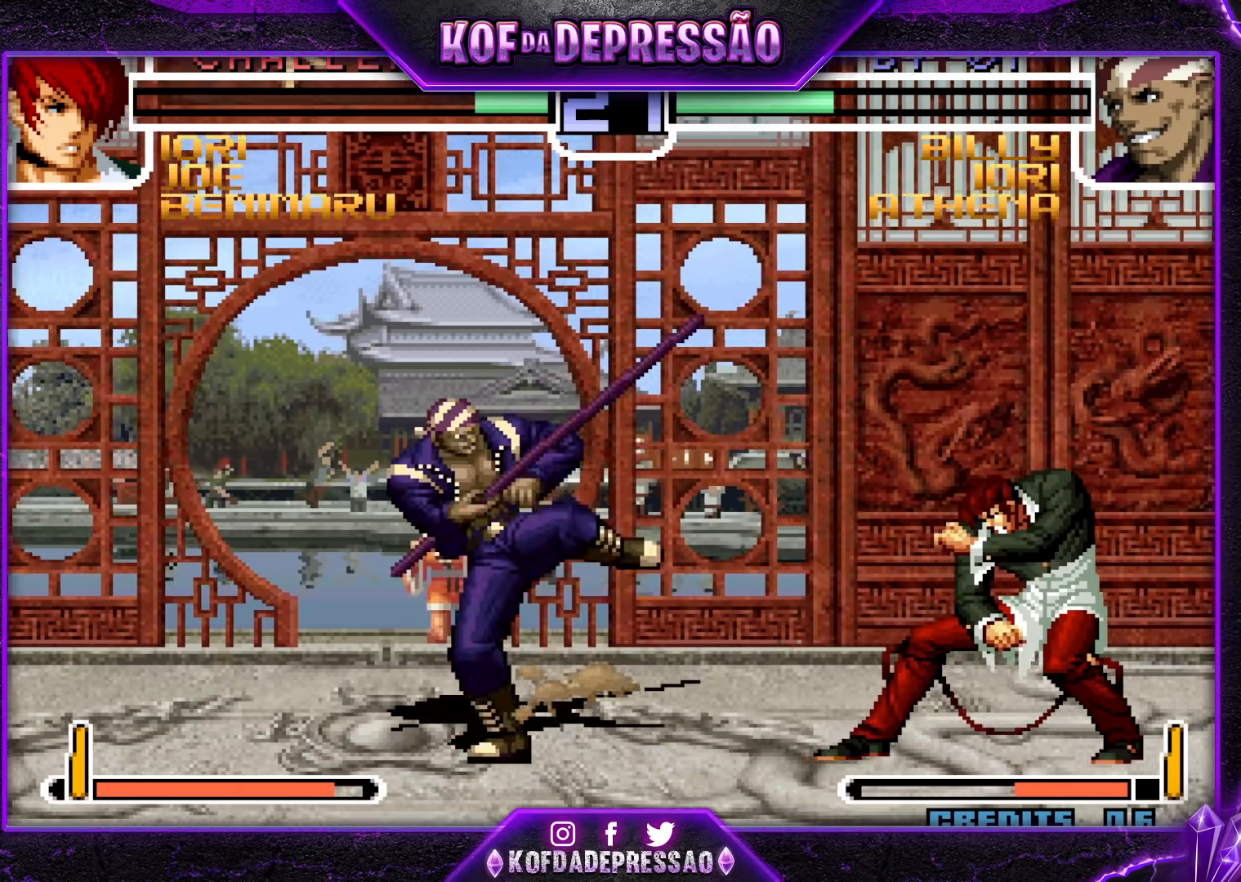
{"buttons": [], "left_stick": "down-right", "events": [[17, "left_stick", "up-left"], [83, "left_stick", "center"], [267, "R1", "down"], [317, "left_stick", "down-right"], [400, "R1", "up"]]}
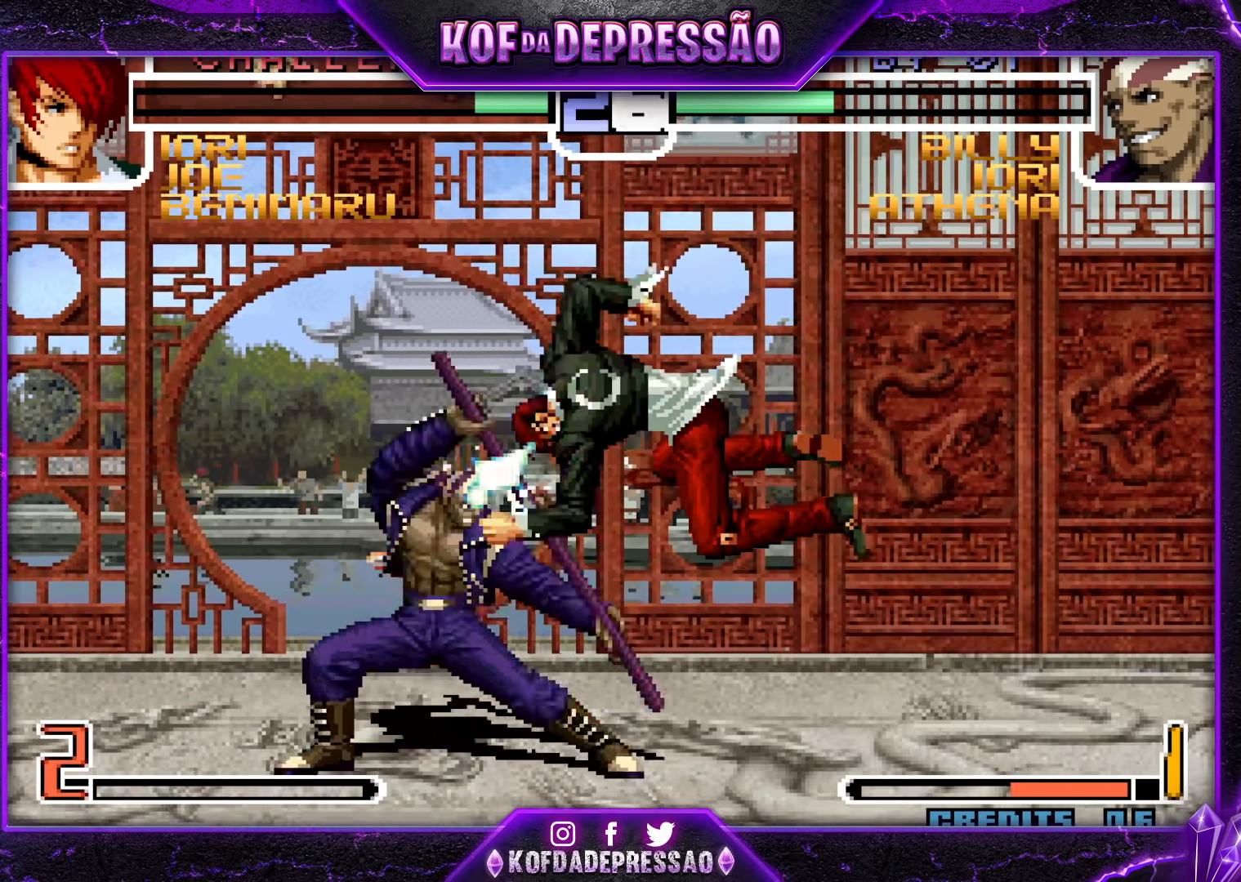
{"buttons": [], "left_stick": "down-right", "events": []}
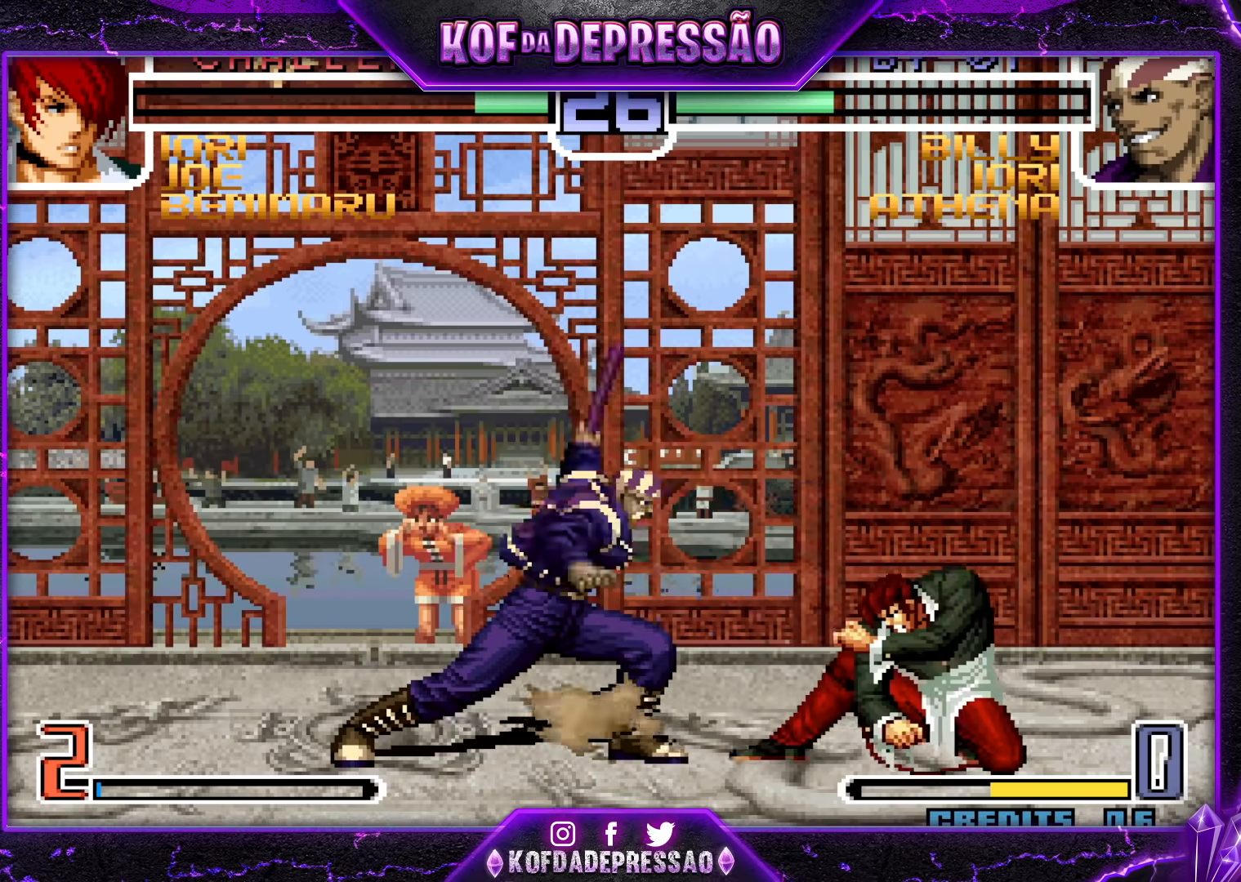
{"buttons": [], "left_stick": "right", "events": [[283, "SQUARE", "down"], [333, "SQUARE", "up"], [350, "left_stick", "down"], [417, "SQUARE", "down"], [417, "left_stick", "right"], [483, "SQUARE", "up"]]}
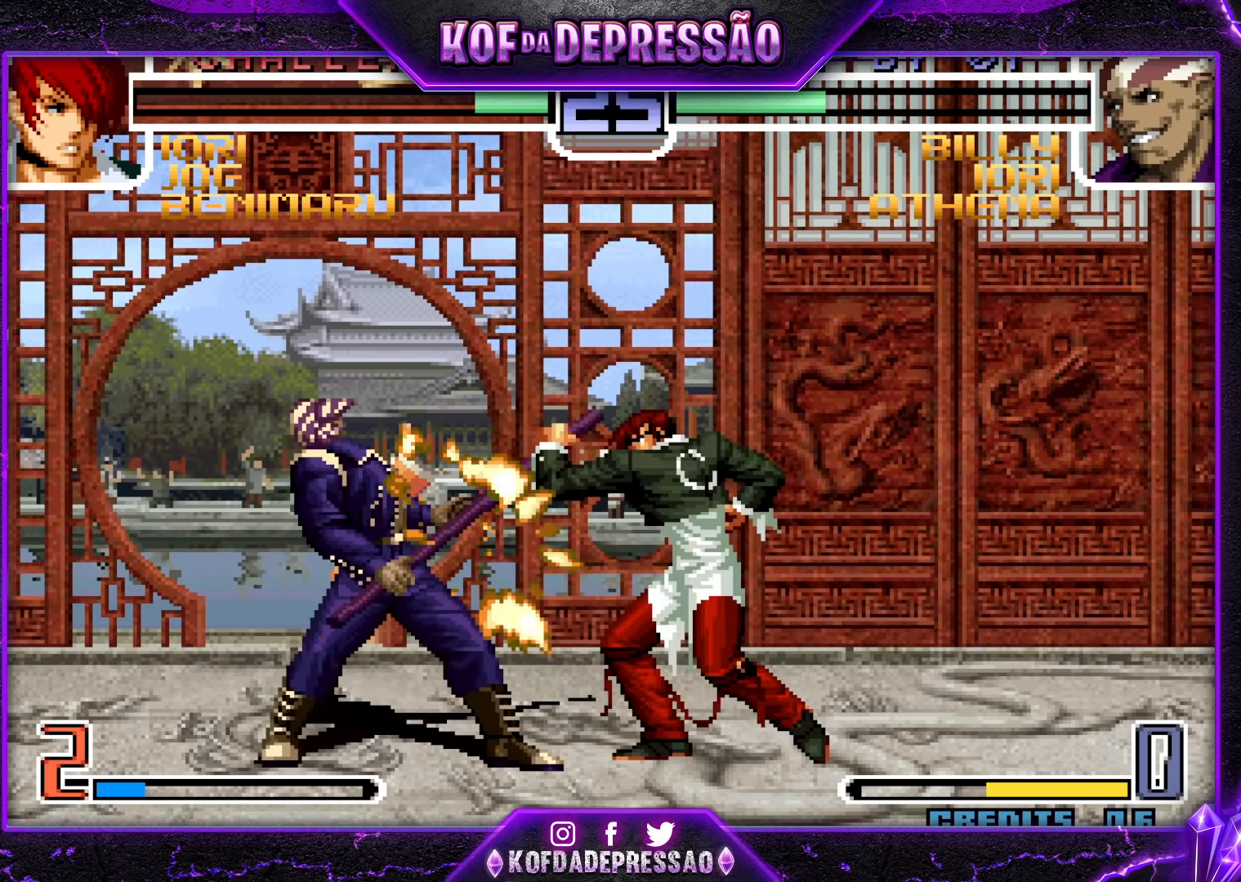
{"buttons": [], "left_stick": "center", "events": [[17, "left_stick", "center"], [117, "left_stick", "left"], [183, "left_stick", "center"]]}
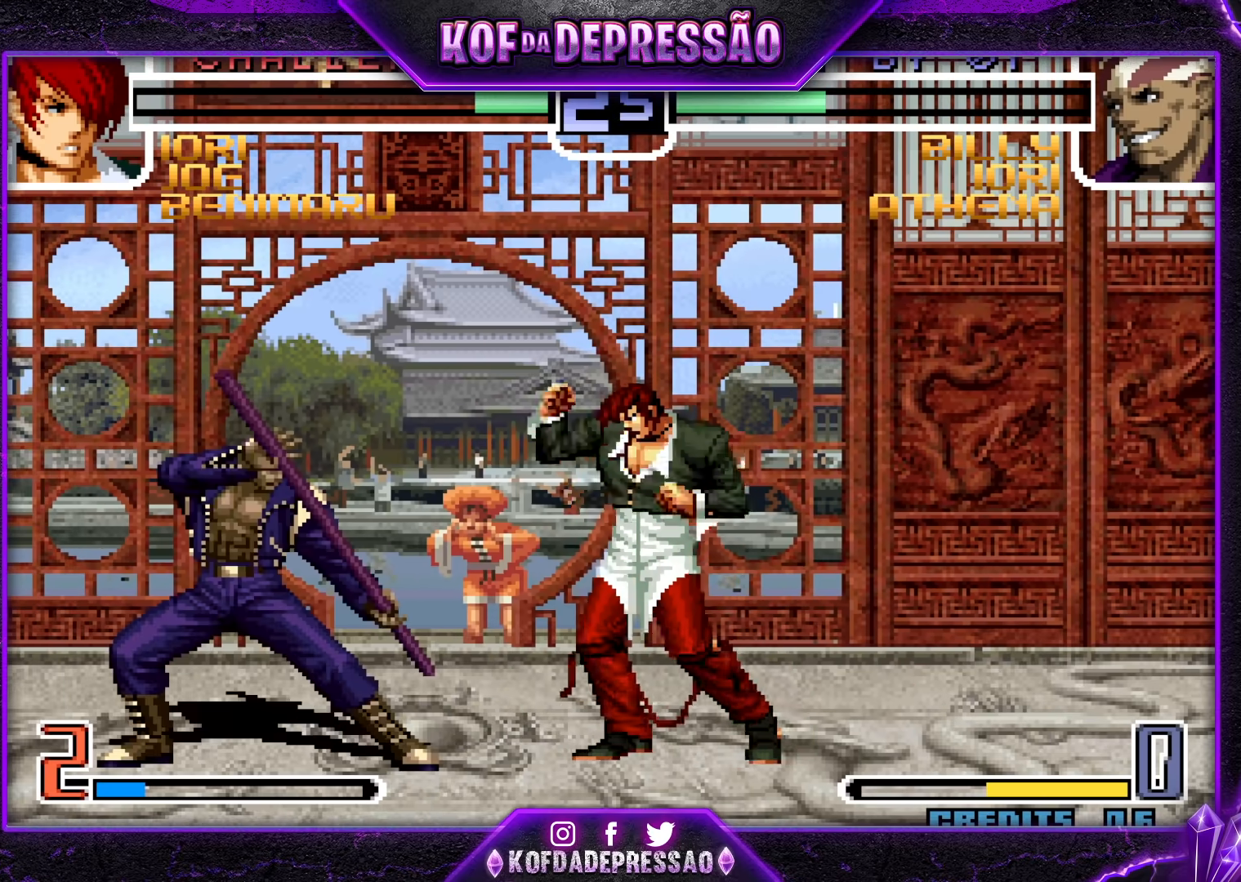
{"buttons": [], "left_stick": "left", "events": [[50, "left_stick", "right"], [133, "left_stick", "up-left"], [317, "left_stick", "left"]]}
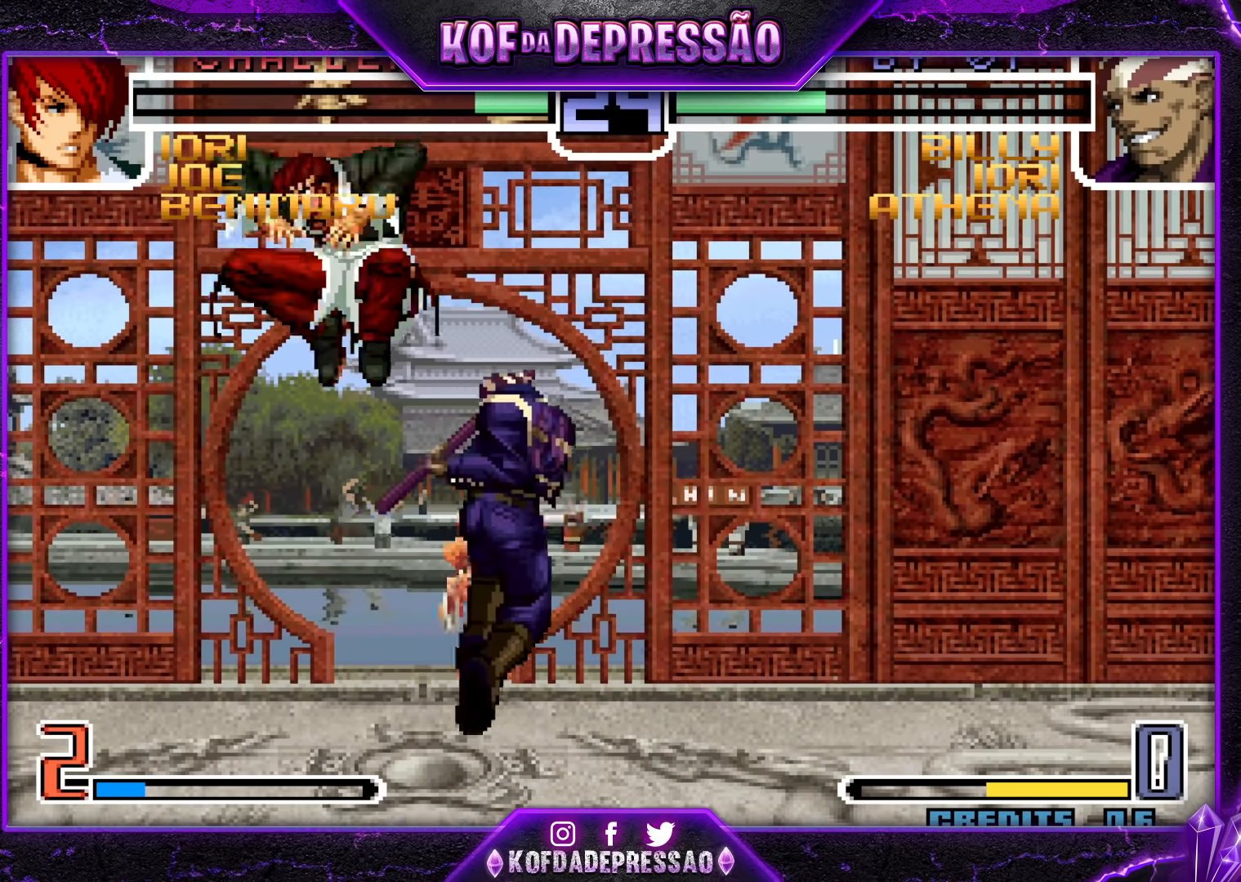
{"buttons": ["CROSS", "R1"], "left_stick": "center", "events": [[17, "TRIANGLE", "down"], [100, "TRIANGLE", "up"], [217, "left_stick", "center"], [267, "left_stick", "down-right"], [333, "left_stick", "up-right"], [383, "left_stick", "center"], [467, "CROSS", "down"], [467, "R1", "down"]]}
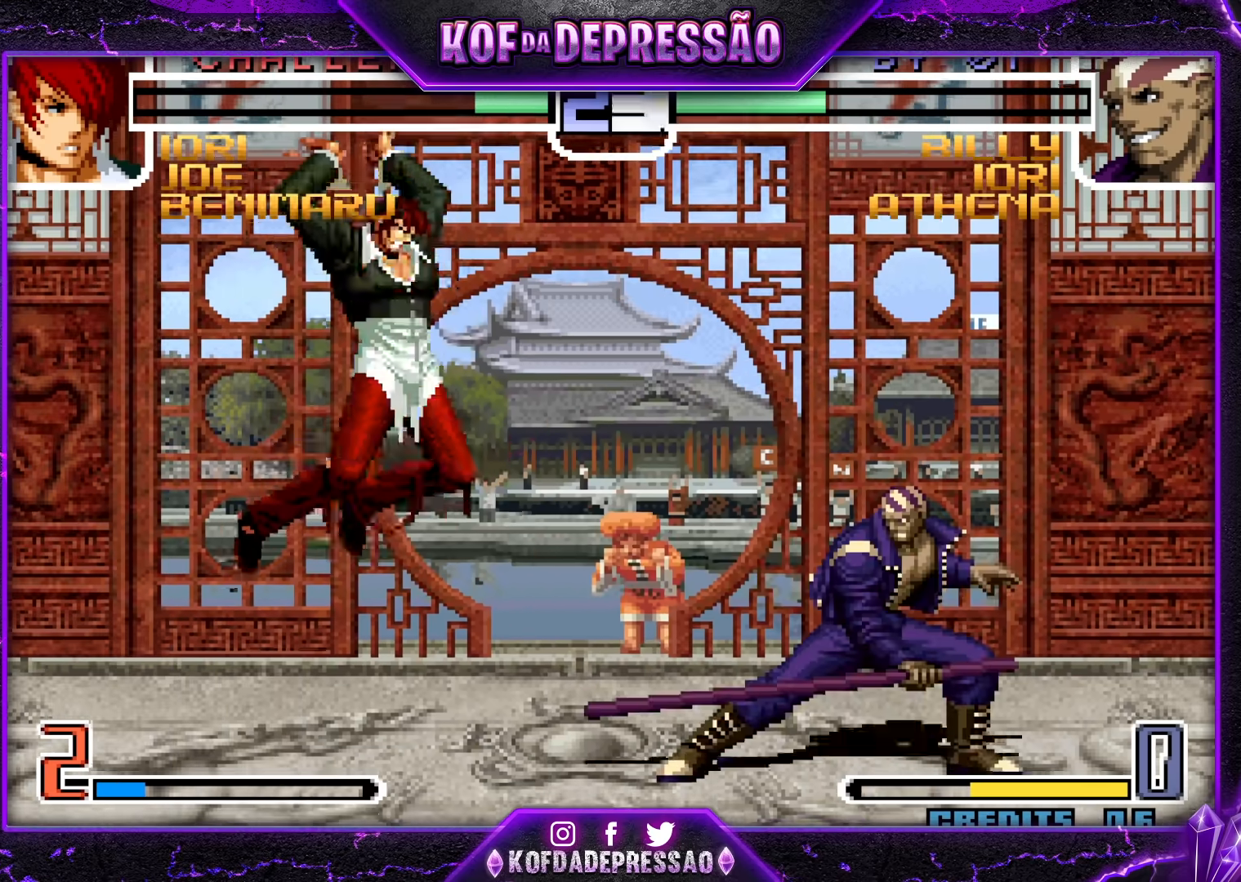
{"buttons": [], "left_stick": "down-left", "events": [[33, "CROSS", "up"], [33, "R1", "up"], [117, "left_stick", "down-left"], [333, "TRIANGLE", "down"], [417, "TRIANGLE", "up"]]}
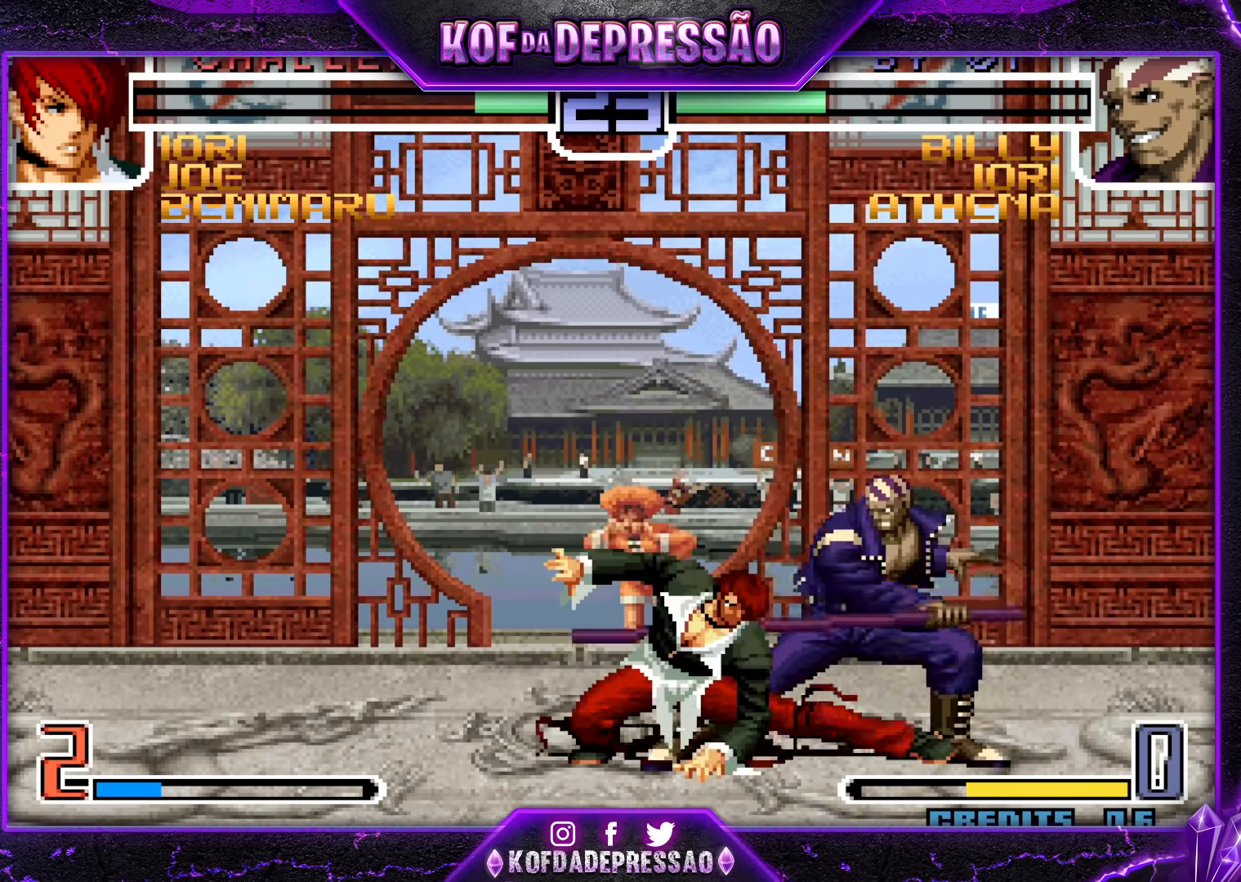
{"buttons": [], "left_stick": "down-right", "events": [[133, "SQUARE", "down"], [167, "left_stick", "down-right"], [183, "SQUARE", "up"], [250, "left_stick", "down-left"], [300, "left_stick", "left"], [317, "SQUARE", "down"], [383, "SQUARE", "up"], [400, "left_stick", "center"], [467, "left_stick", "down-right"]]}
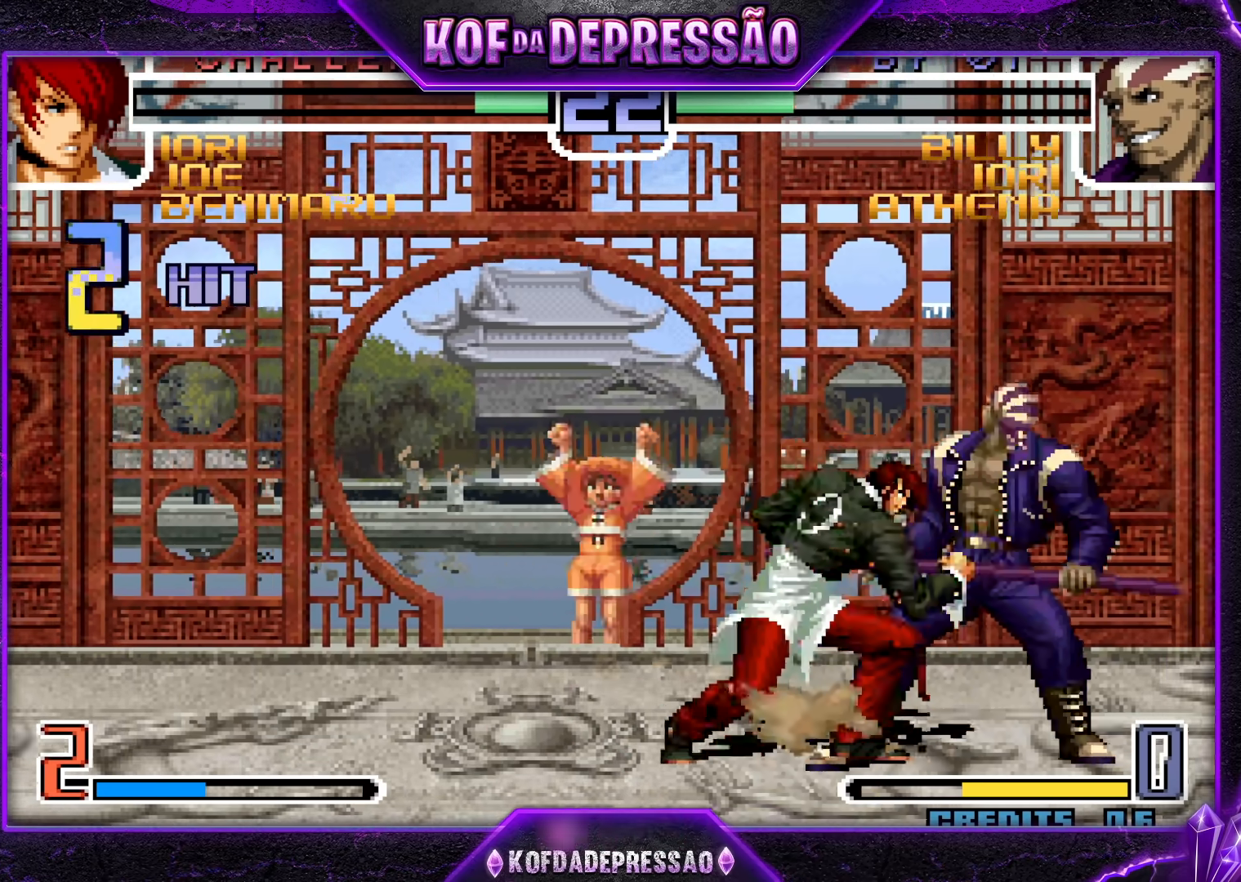
{"buttons": ["CROSS", "SQUARE"], "left_stick": "center", "events": [[33, "left_stick", "down-left"], [117, "SQUARE", "down"], [150, "left_stick", "center"], [167, "SQUARE", "up"], [217, "left_stick", "down-right"], [267, "left_stick", "down-left"], [333, "left_stick", "left"], [350, "SQUARE", "down"], [417, "SQUARE", "up"], [433, "left_stick", "center"], [483, "SQUARE", "down"], [500, "CROSS", "down"]]}
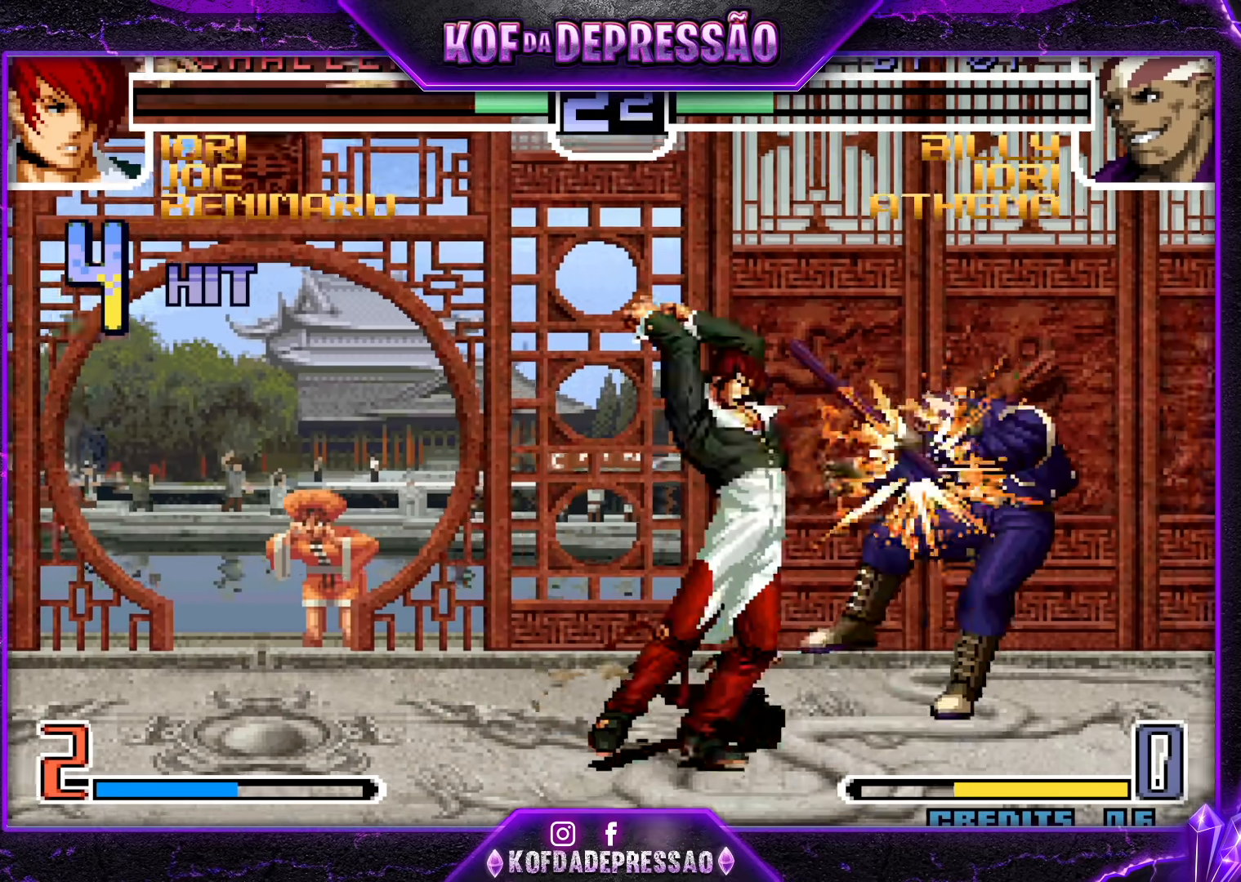
{"buttons": [], "left_stick": "center", "events": [[67, "CROSS", "up"], [67, "SQUARE", "up"], [150, "SQUARE", "down"], [250, "SQUARE", "up"]]}
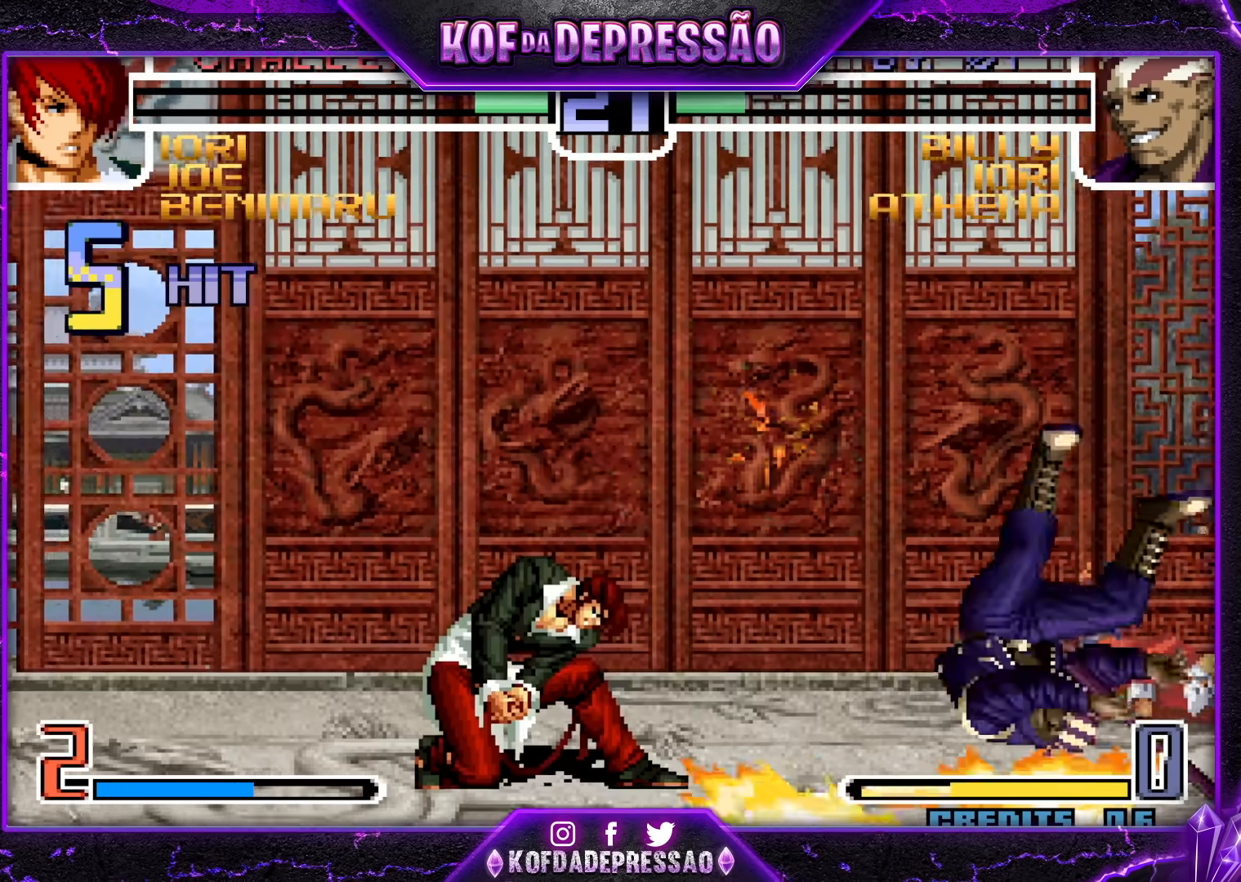
{"buttons": [], "left_stick": "right", "events": [[333, "left_stick", "right"], [400, "left_stick", "center"], [467, "left_stick", "right"]]}
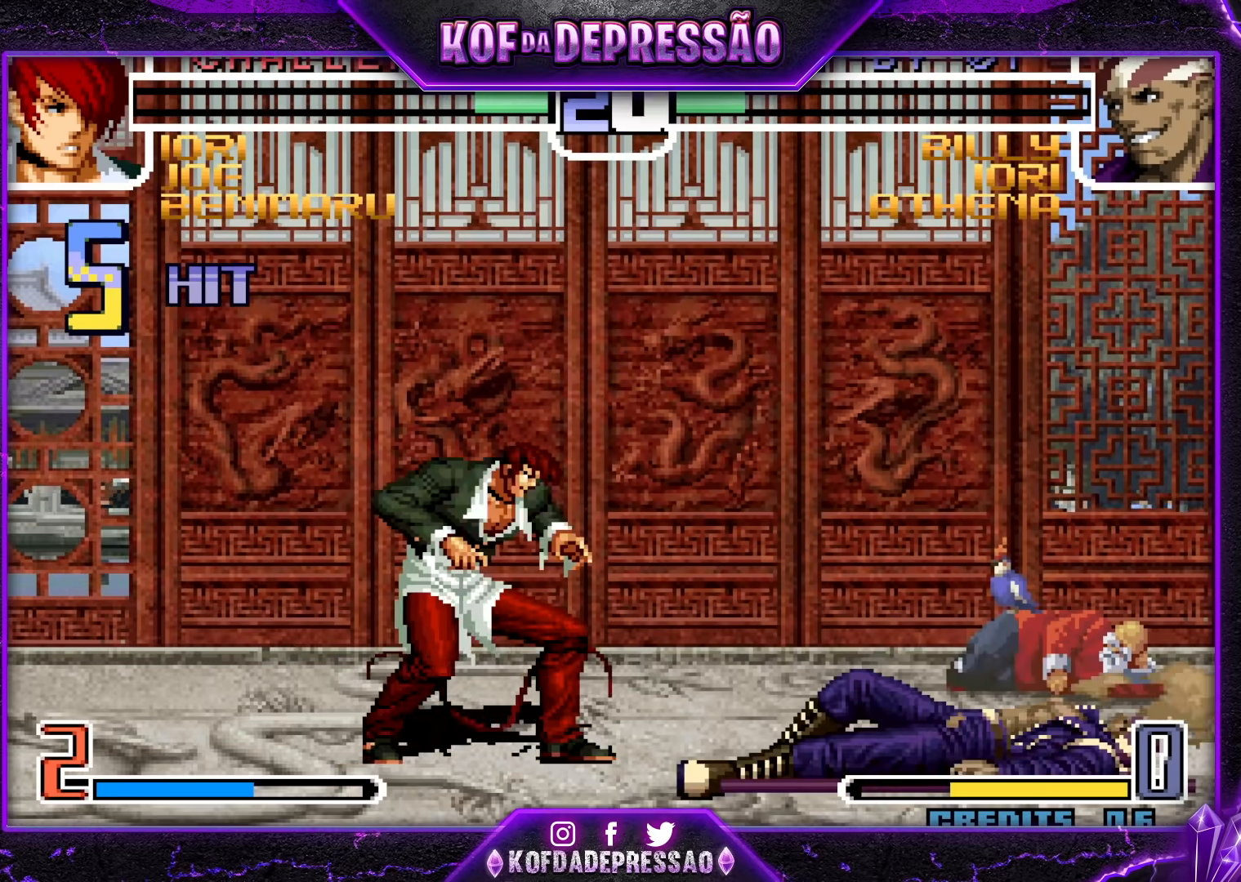
{"buttons": ["TRIANGLE"], "left_stick": "down-right", "events": [[100, "left_stick", "center"], [417, "left_stick", "down-right"], [467, "TRIANGLE", "down"]]}
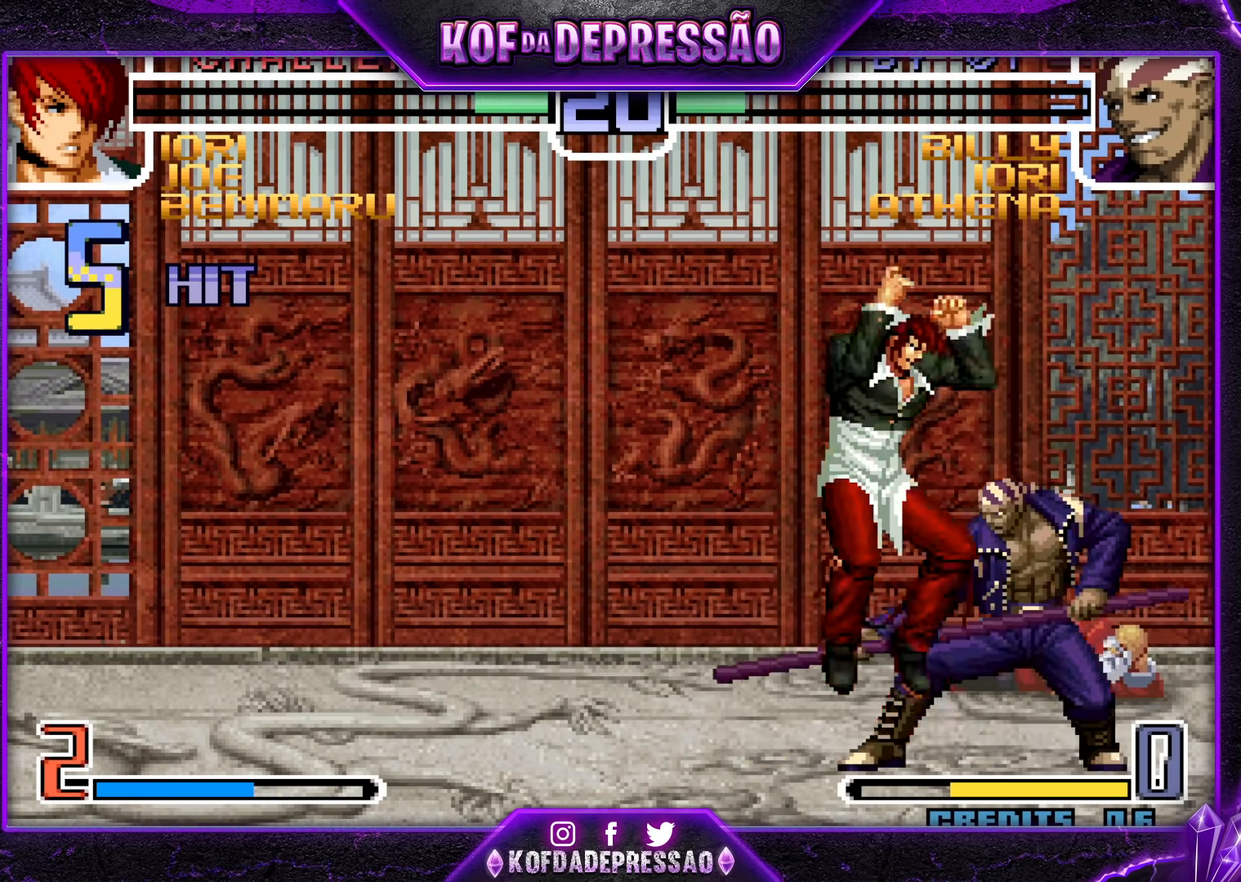
{"buttons": [], "left_stick": "down-left", "events": [[33, "TRIANGLE", "up"], [267, "SQUARE", "down"], [317, "SQUARE", "up"], [367, "left_stick", "down-left"]]}
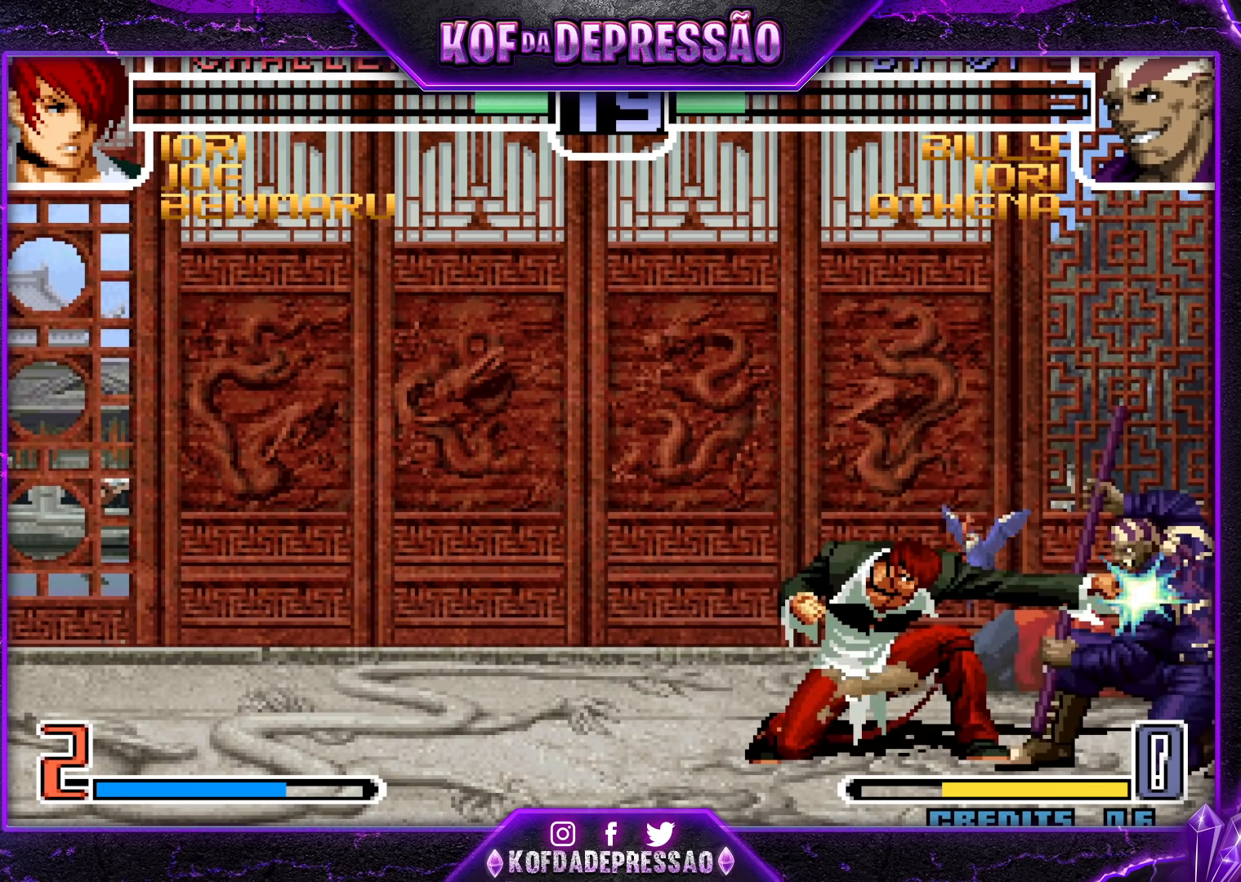
{"buttons": [], "left_stick": "left", "events": [[483, "left_stick", "left"]]}
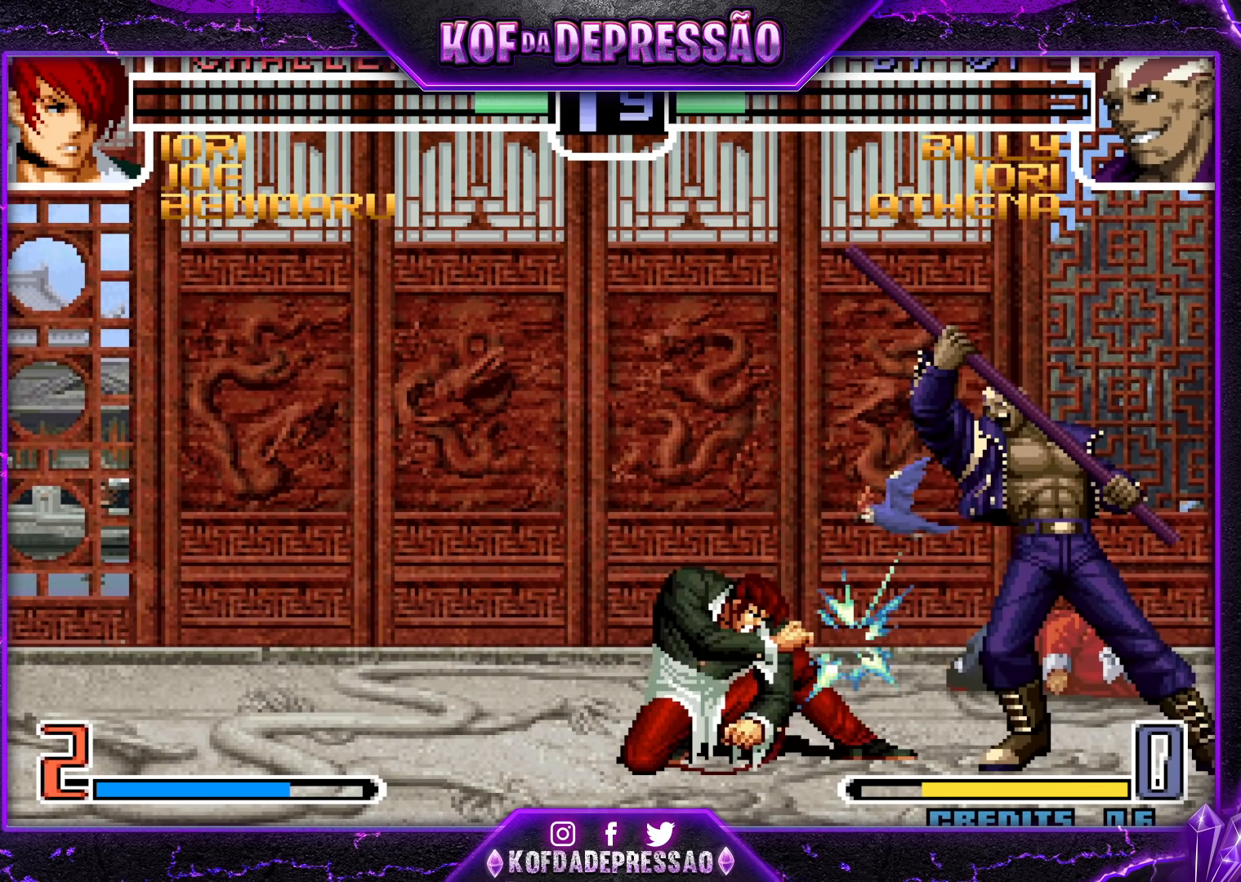
{"buttons": [], "left_stick": "down", "events": [[233, "left_stick", "down"], [350, "left_stick", "left"], [383, "SQUARE", "down"], [433, "SQUARE", "up"], [450, "left_stick", "down"]]}
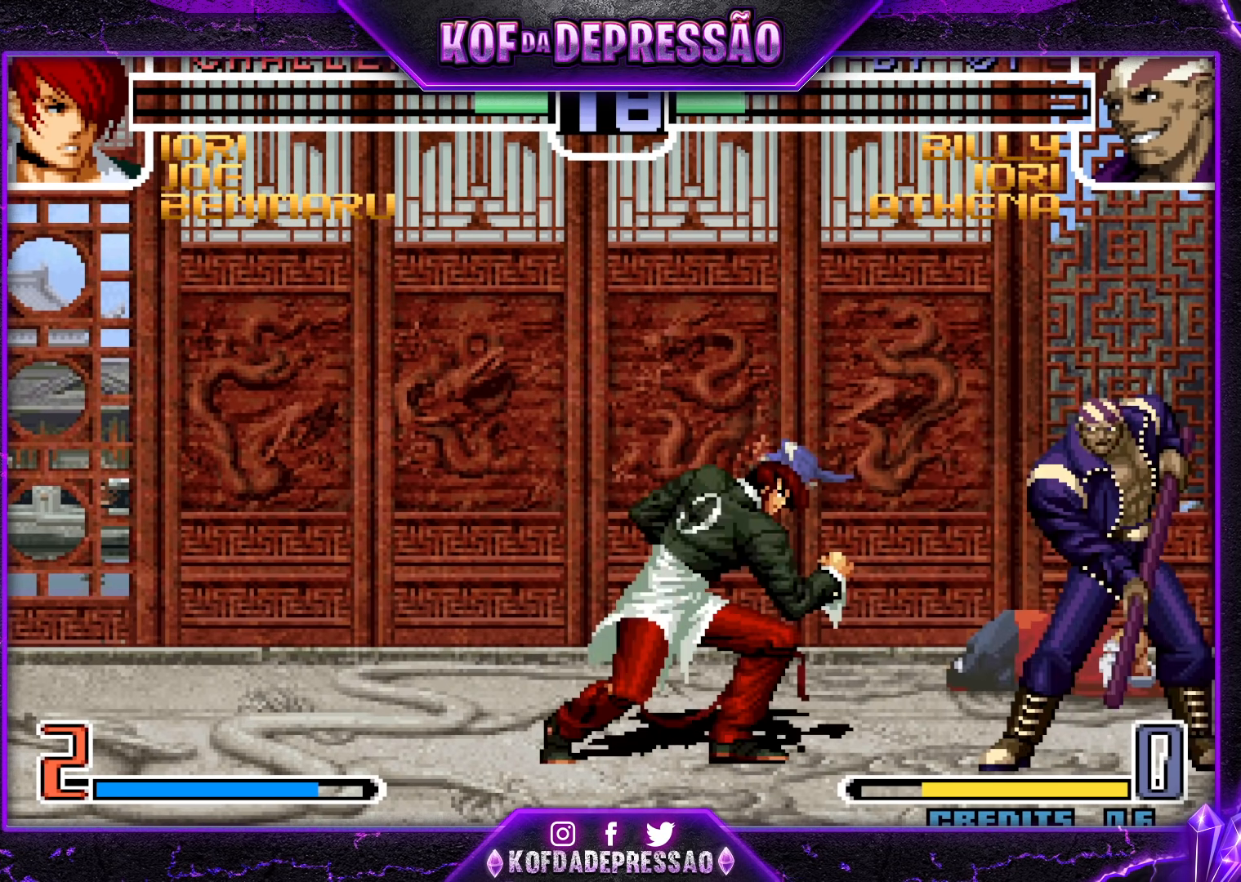
{"buttons": [], "left_stick": "left", "events": [[17, "left_stick", "left"], [33, "SQUARE", "down"], [83, "SQUARE", "up"]]}
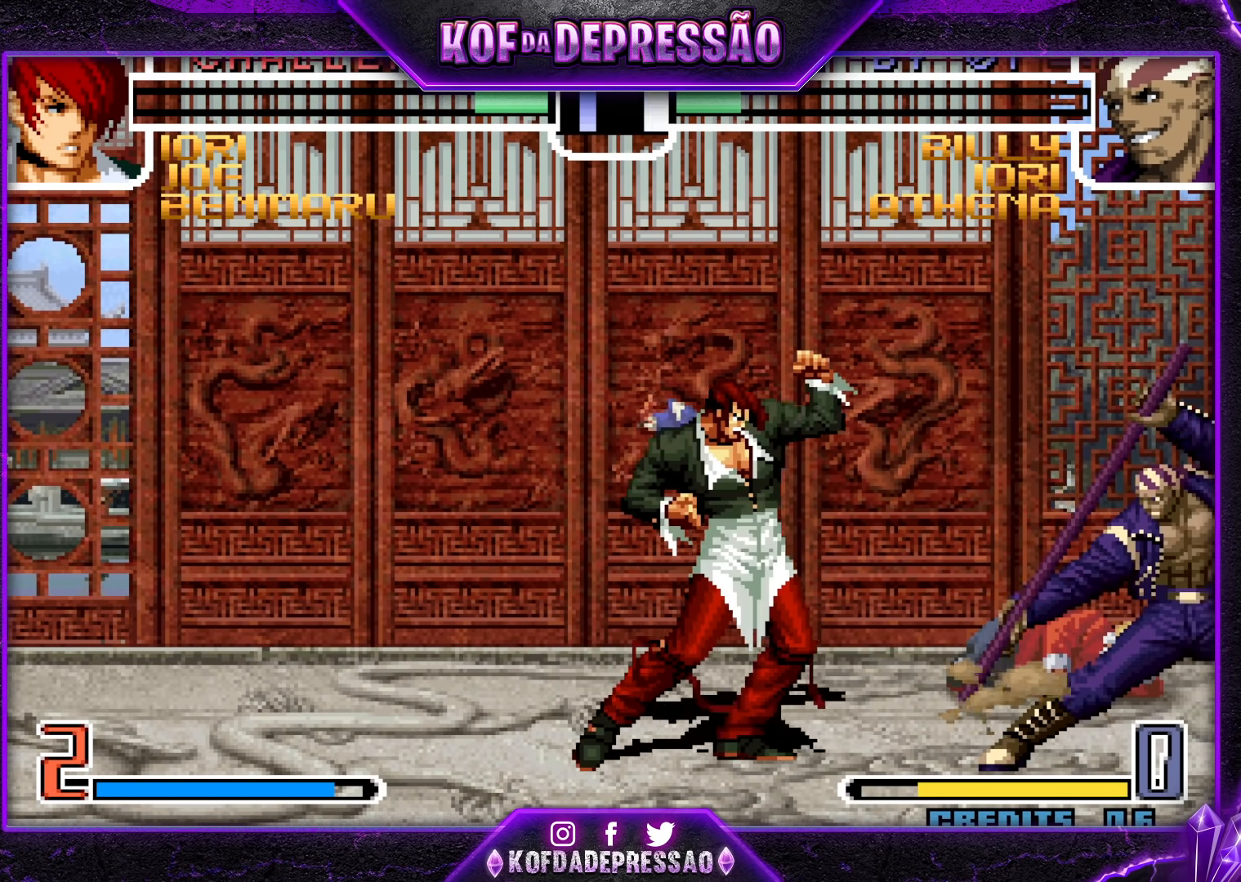
{"buttons": [], "left_stick": "center", "events": [[183, "left_stick", "down-left"], [500, "left_stick", "center"]]}
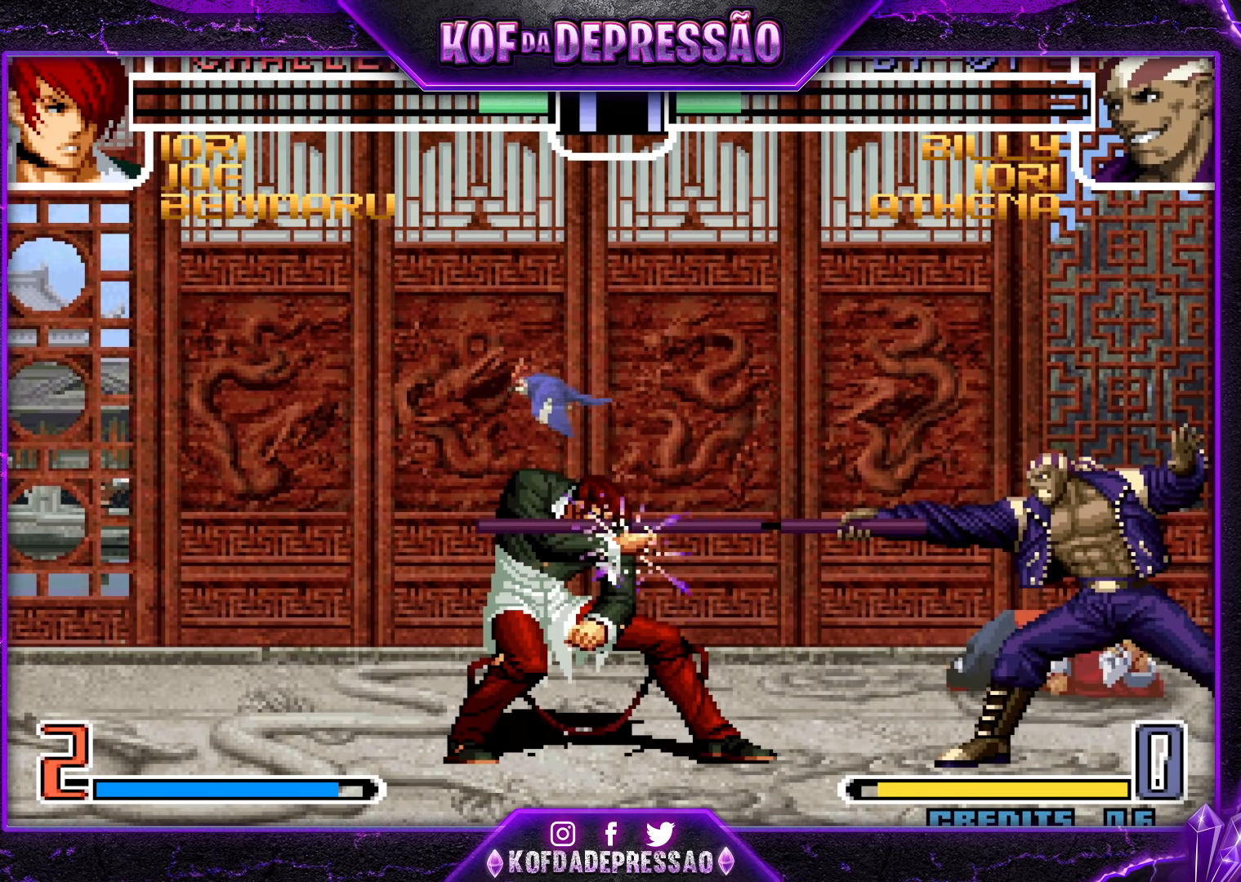
{"buttons": [], "left_stick": "left", "events": [[17, "left_stick", "down"], [133, "left_stick", "left"]]}
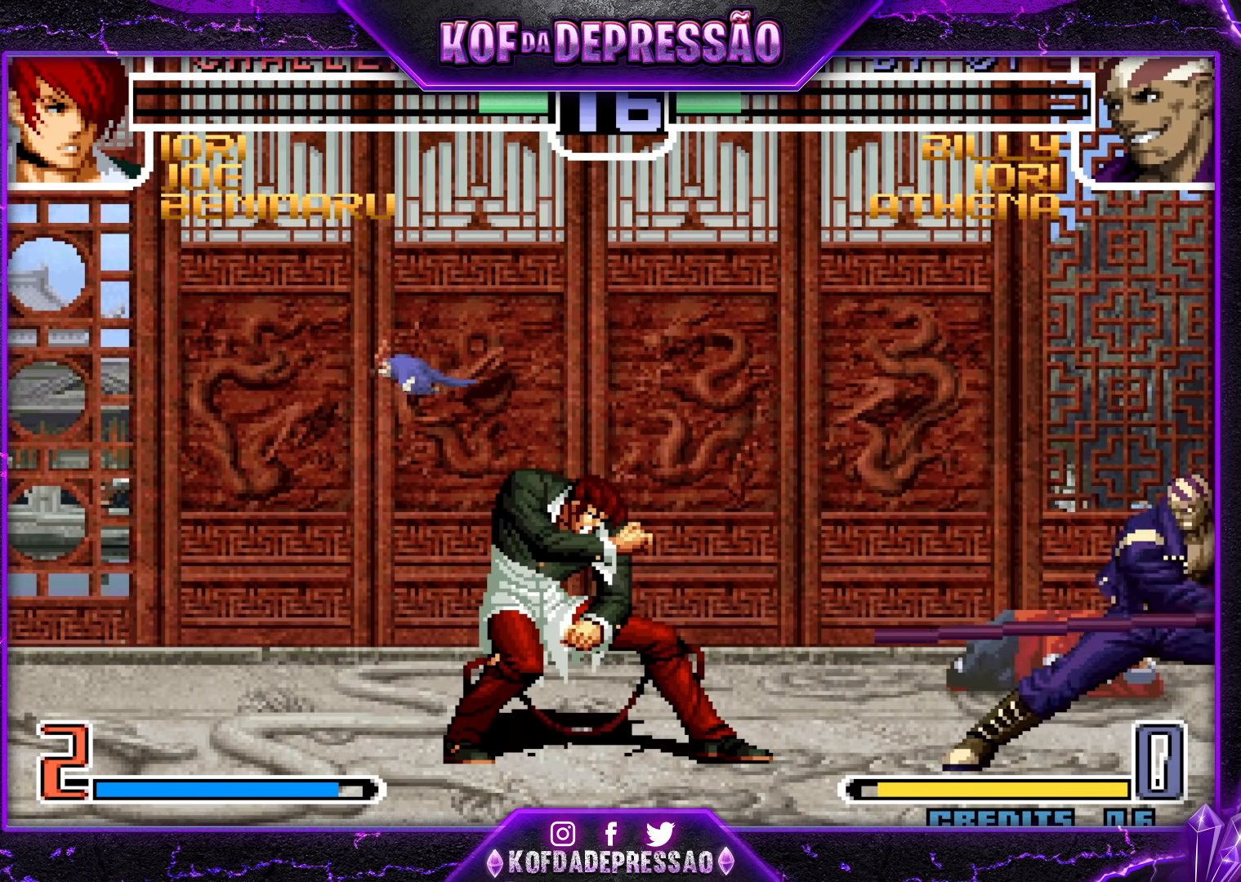
{"buttons": [], "left_stick": "left", "events": [[100, "left_stick", "down"], [167, "left_stick", "down-left"], [400, "left_stick", "left"]]}